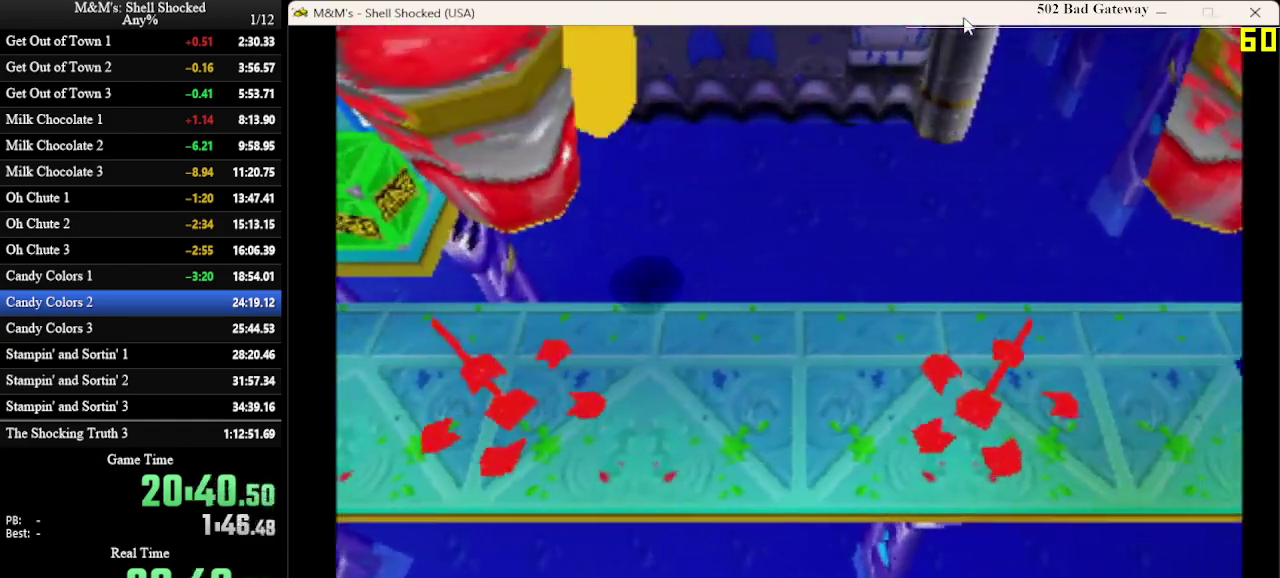
Gameplay with a controller (PlayStation layout); each line is a JSON object with the inputs held at the frame after it (dt_ms = milliseconds from this image to that frame). "events" lists button and stick changes between this image and that frame as [ms after this image, input, new state], when the widget could be followed in between. Not read: R3 right_stick.
{"dt_ms": 600, "buttons": ["DPAD_RIGHT"], "left_stick": "center", "events": [[200, "DPAD_DOWN", "up"], [333, "DPAD_DOWN", "down"], [500, "DPAD_DOWN", "up"]]}
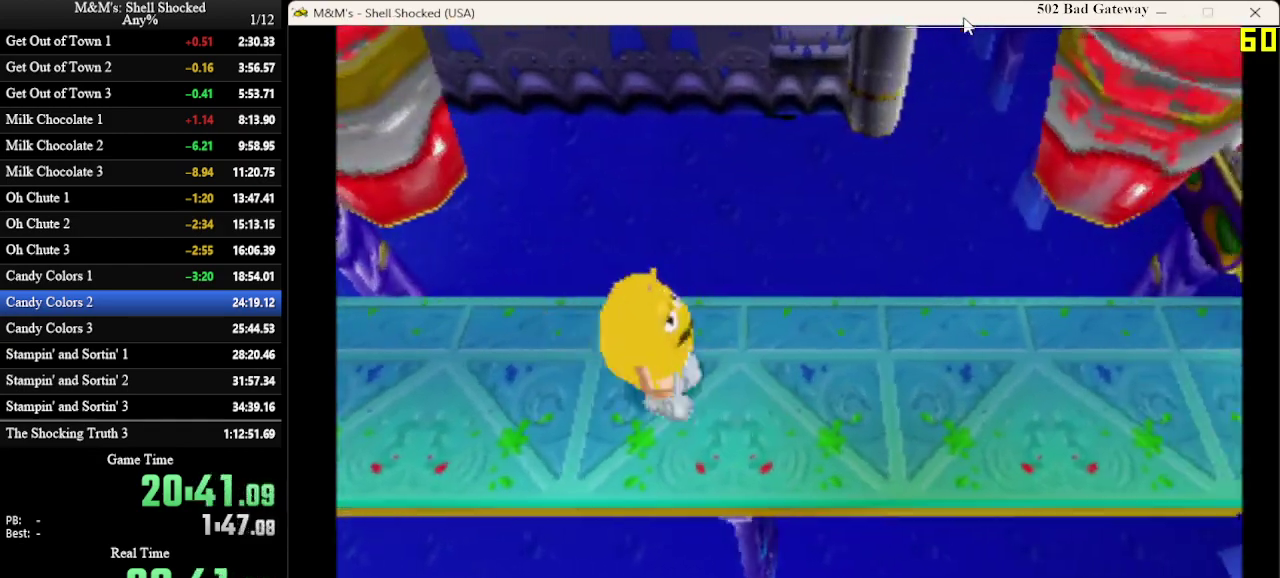
{"dt_ms": 600, "buttons": ["DPAD_UP", "DPAD_RIGHT"], "left_stick": "center", "events": [[533, "DPAD_UP", "down"]]}
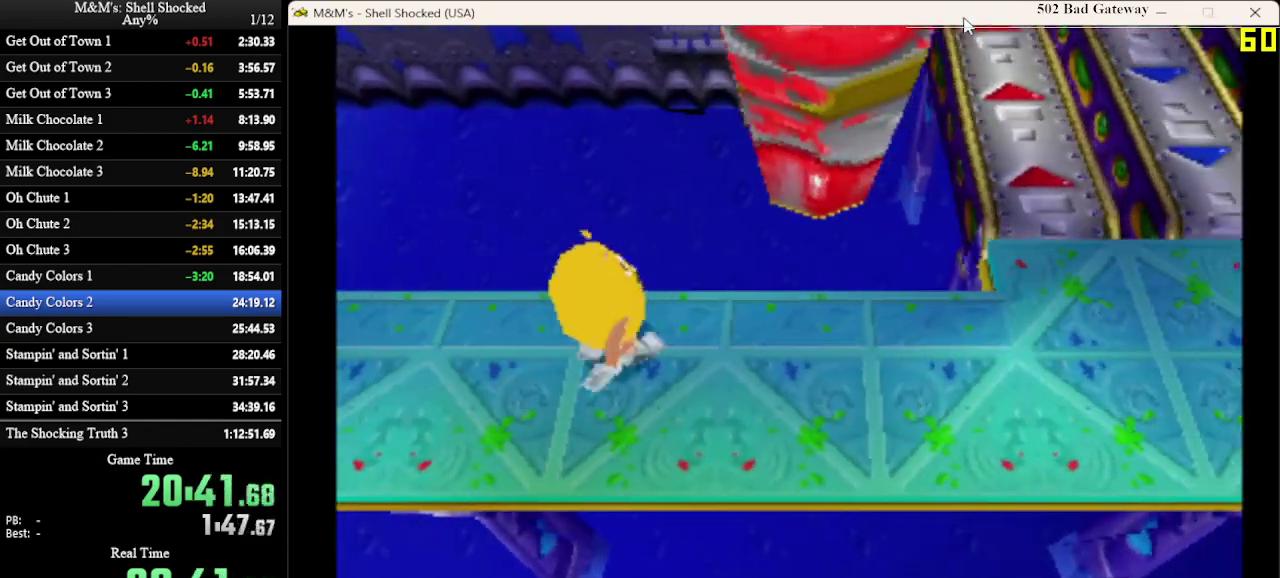
{"dt_ms": 400, "buttons": ["CROSS", "DPAD_UP", "DPAD_RIGHT"], "left_stick": "center", "events": [[300, "CROSS", "down"]]}
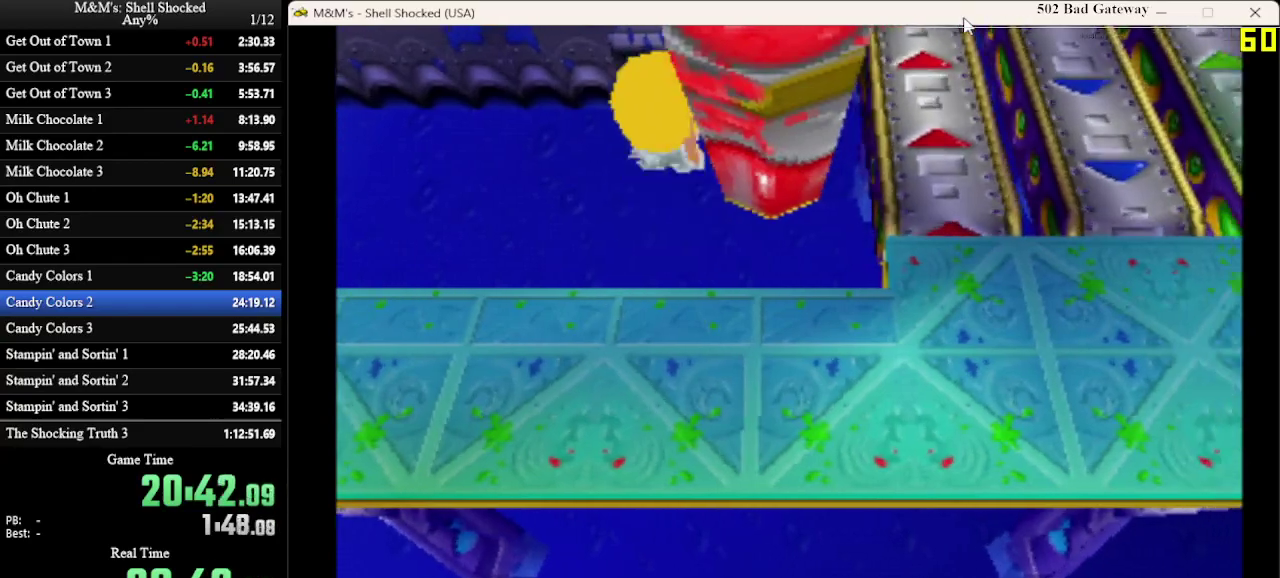
{"dt_ms": 600, "buttons": ["DPAD_UP", "DPAD_RIGHT"], "left_stick": "center", "events": [[433, "CROSS", "up"]]}
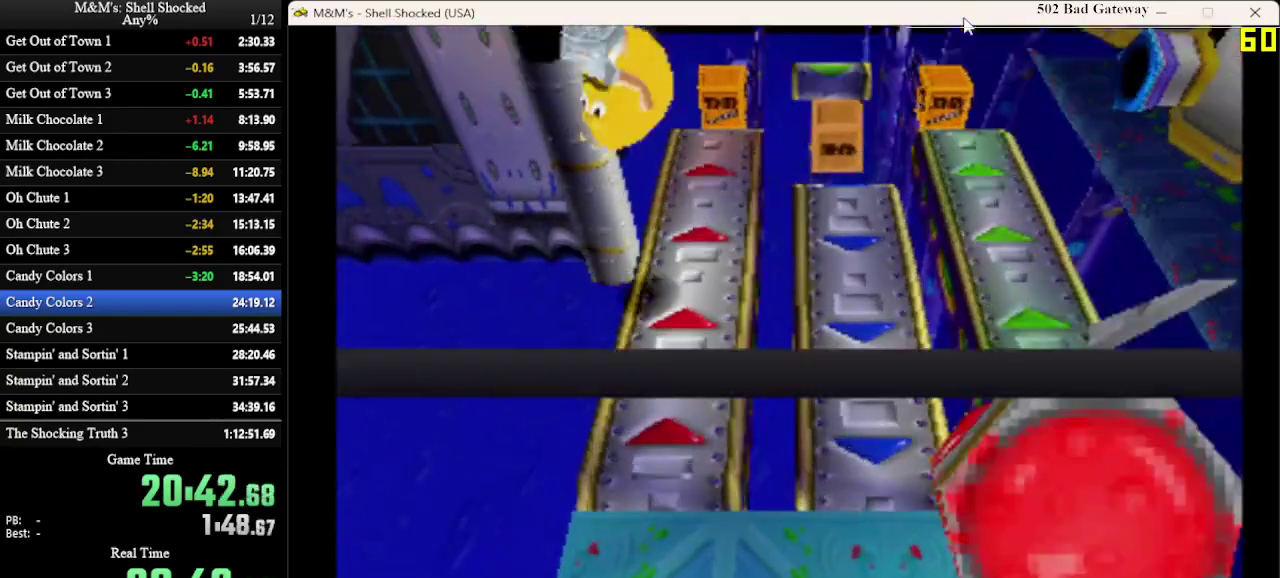
{"dt_ms": 400, "buttons": ["DPAD_UP"], "left_stick": "center", "events": [[233, "DPAD_RIGHT", "up"]]}
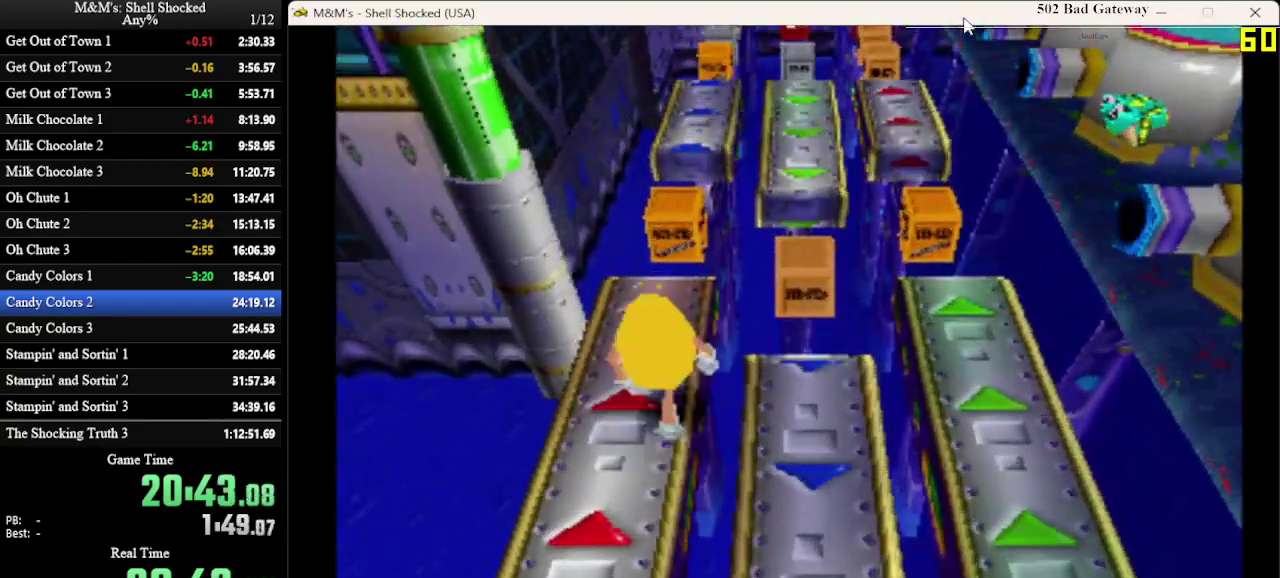
{"dt_ms": 700, "buttons": ["CROSS", "DPAD_UP", "DPAD_RIGHT"], "left_stick": "center", "events": [[400, "CROSS", "down"], [700, "DPAD_RIGHT", "down"]]}
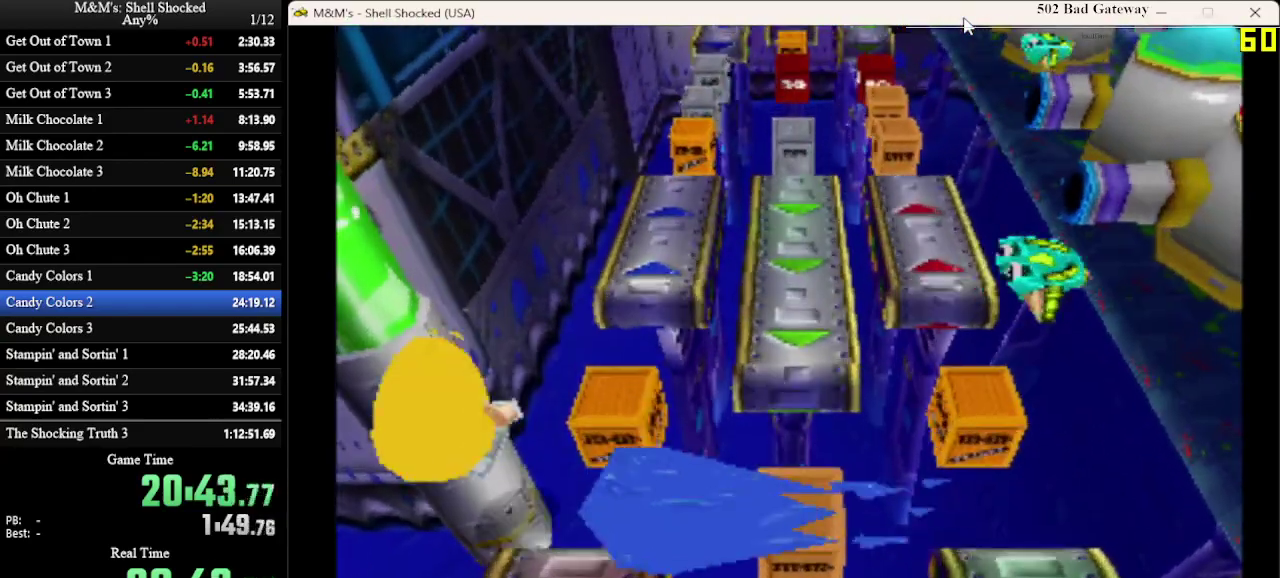
{"dt_ms": 300, "buttons": ["DPAD_UP"], "left_stick": "center", "events": [[200, "DPAD_RIGHT", "up"], [267, "CROSS", "up"]]}
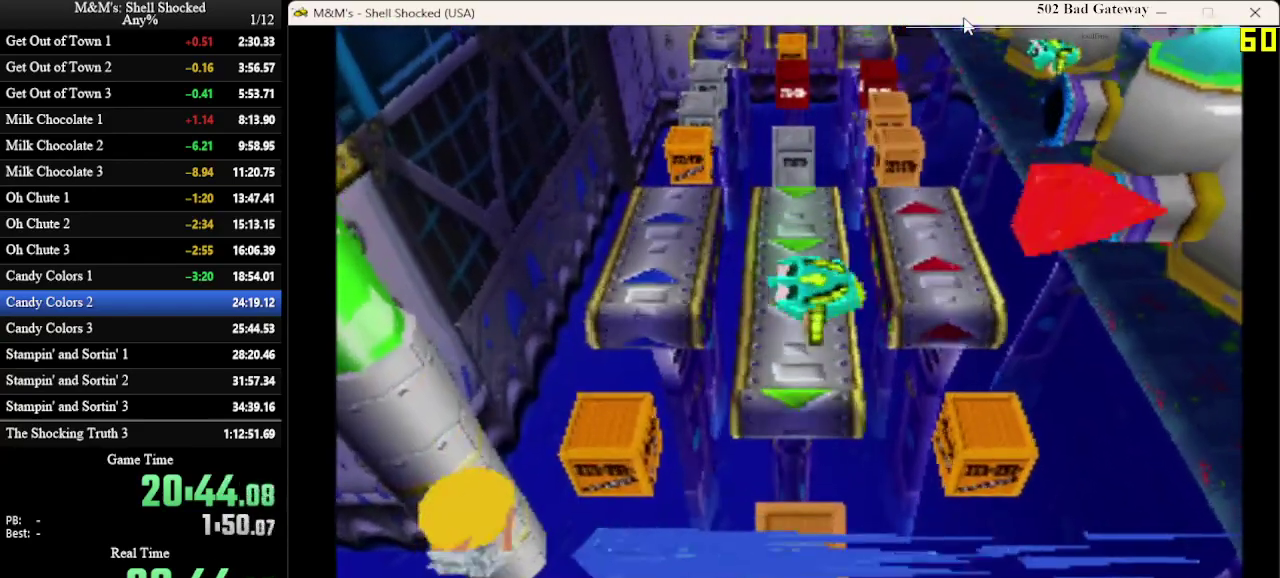
{"dt_ms": 400, "buttons": ["CROSS", "DPAD_DOWN", "DPAD_RIGHT"], "left_stick": "center", "events": [[100, "DPAD_LEFT", "down"], [167, "DPAD_LEFT", "up"], [200, "DPAD_DOWN", "down"], [200, "DPAD_RIGHT", "down"], [200, "DPAD_UP", "up"], [233, "CROSS", "down"]]}
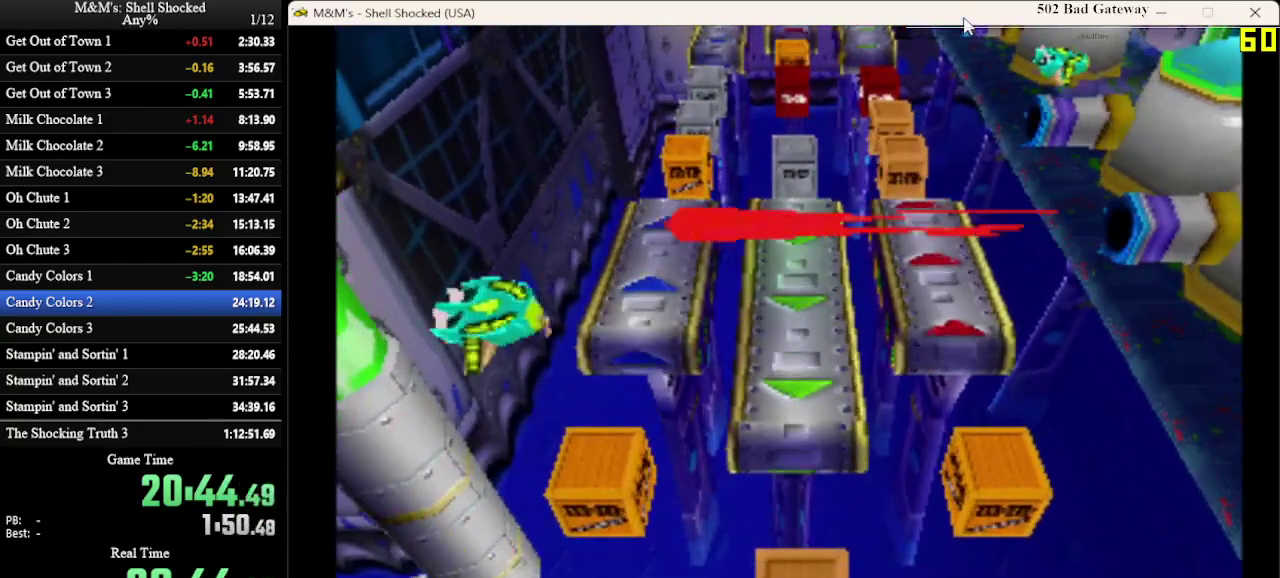
{"dt_ms": 600, "buttons": [], "left_stick": "center", "events": [[133, "CROSS", "up"], [133, "DPAD_RIGHT", "up"], [167, "DPAD_DOWN", "up"]]}
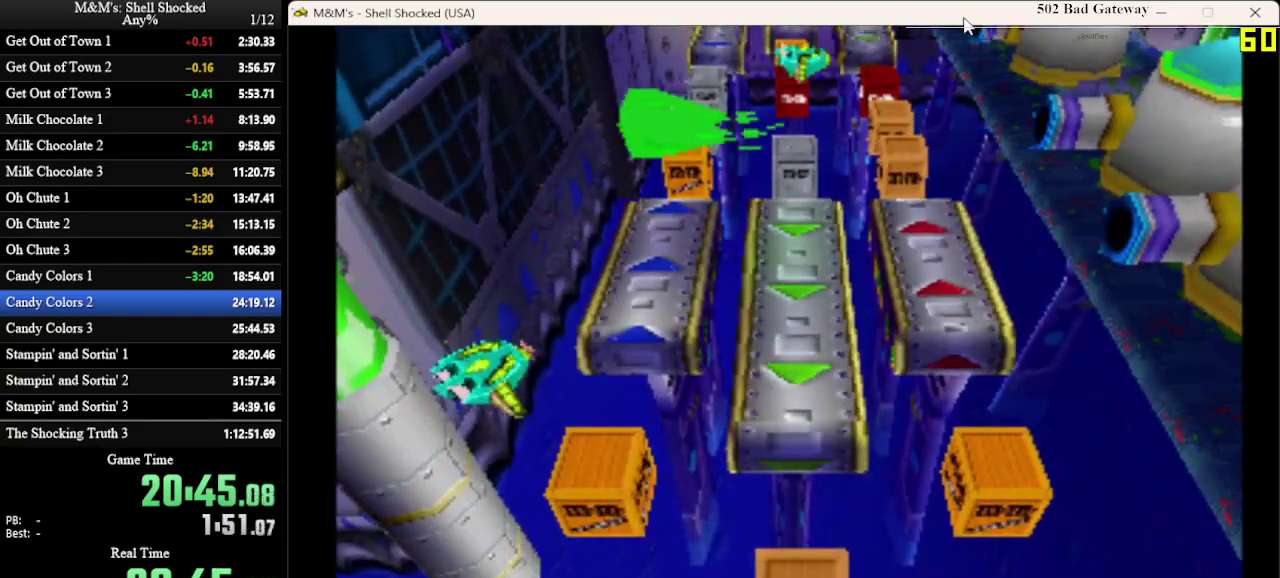
{"dt_ms": 500, "buttons": [], "left_stick": "center", "events": []}
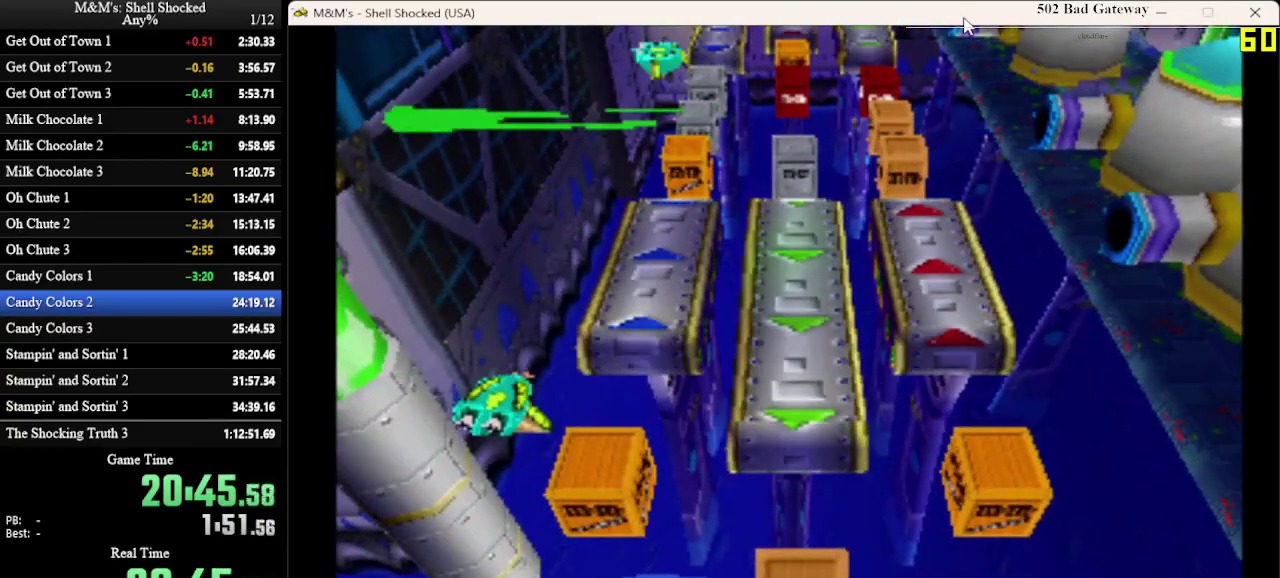
{"dt_ms": 500, "buttons": [], "left_stick": "center", "events": []}
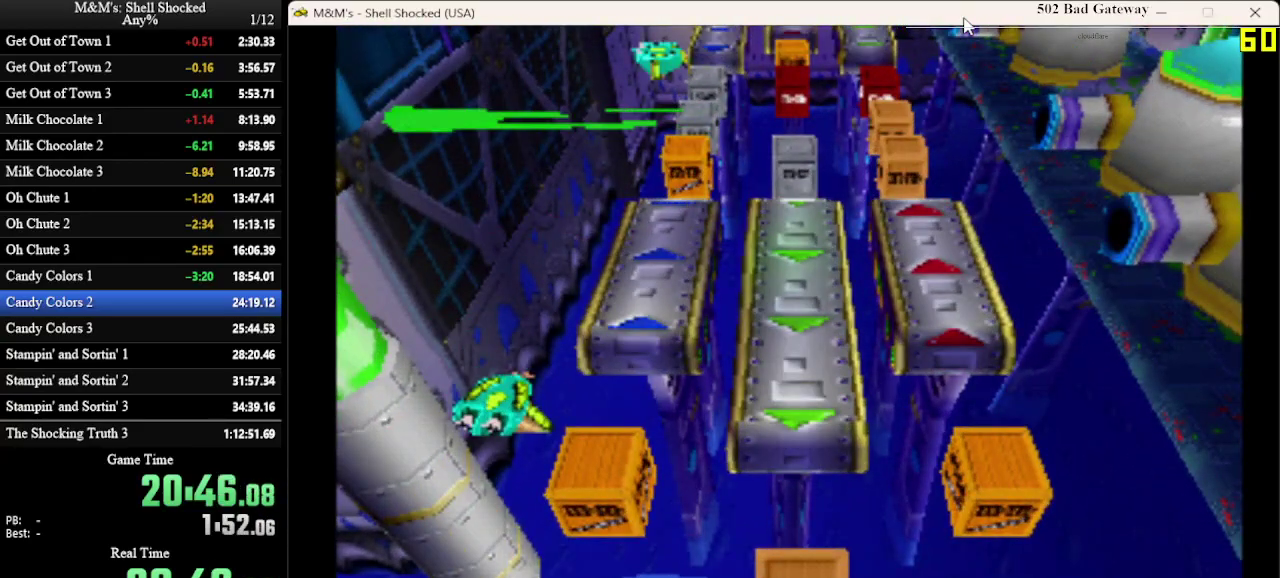
{"dt_ms": 500, "buttons": [], "left_stick": "center", "events": []}
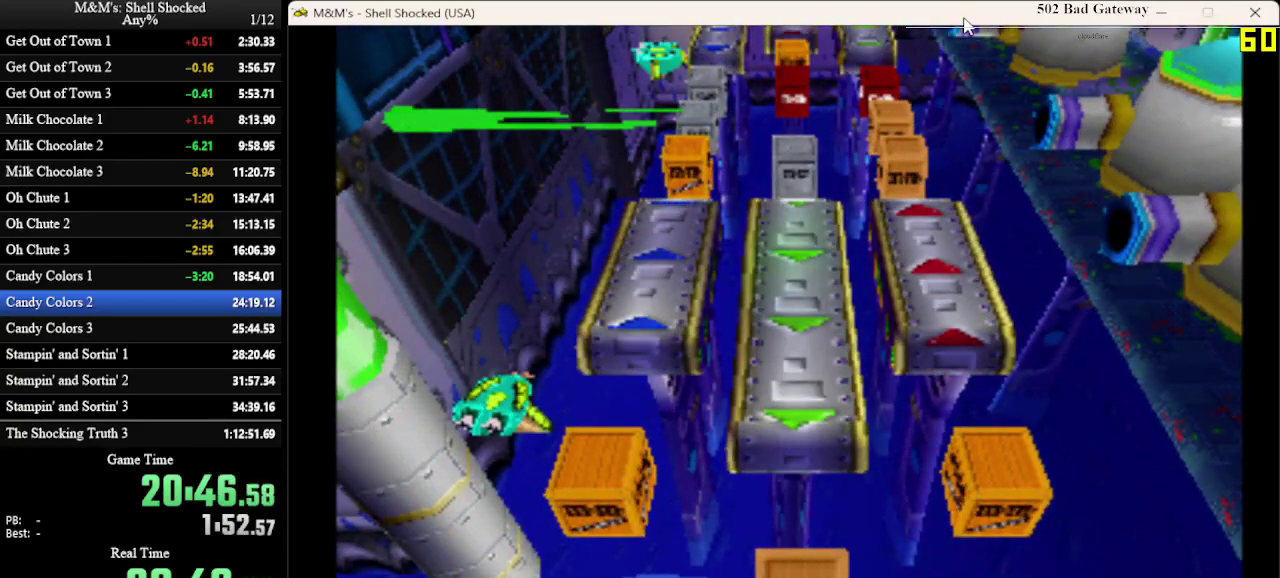
{"dt_ms": 500, "buttons": ["DPAD_RIGHT"], "left_stick": "center", "events": [[133, "DPAD_RIGHT", "down"]]}
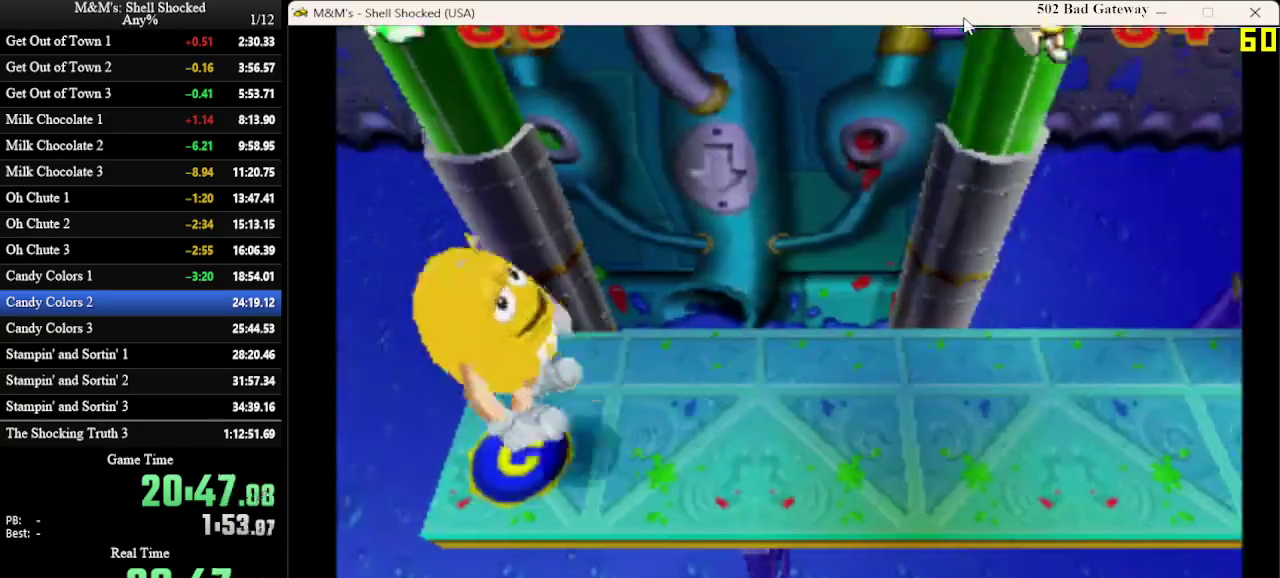
{"dt_ms": 600, "buttons": ["DPAD_RIGHT"], "left_stick": "center", "events": []}
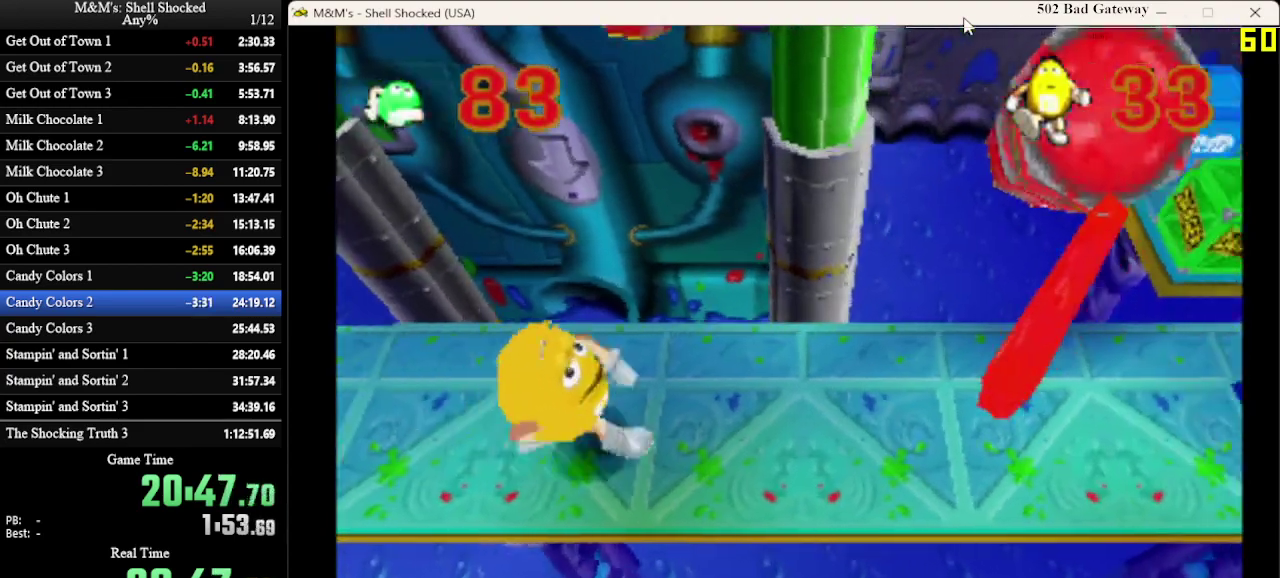
{"dt_ms": 400, "buttons": ["DPAD_UP"], "left_stick": "center", "events": [[333, "DPAD_RIGHT", "up"], [333, "DPAD_UP", "down"]]}
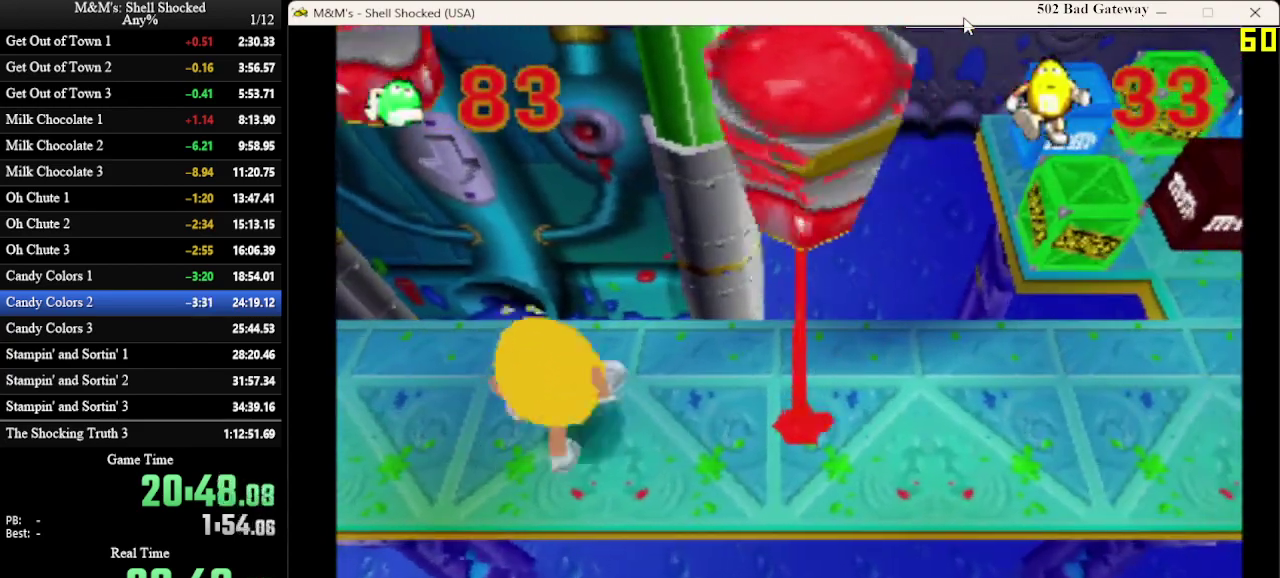
{"dt_ms": 600, "buttons": ["DPAD_DOWN", "DPAD_RIGHT"], "left_stick": "center", "events": [[67, "DPAD_RIGHT", "down"], [233, "DPAD_UP", "up"], [333, "CROSS", "down"], [500, "DPAD_DOWN", "down"], [533, "CROSS", "up"]]}
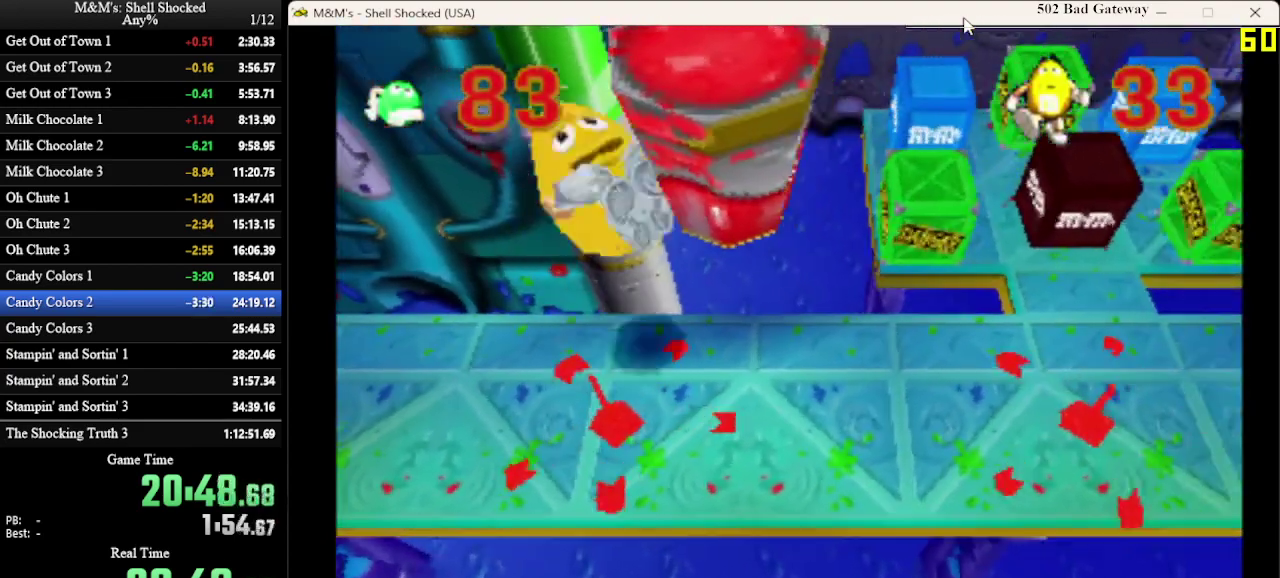
{"dt_ms": 400, "buttons": ["DPAD_RIGHT"], "left_stick": "center", "events": [[133, "DPAD_DOWN", "up"], [200, "DPAD_RIGHT", "up"], [400, "DPAD_RIGHT", "down"]]}
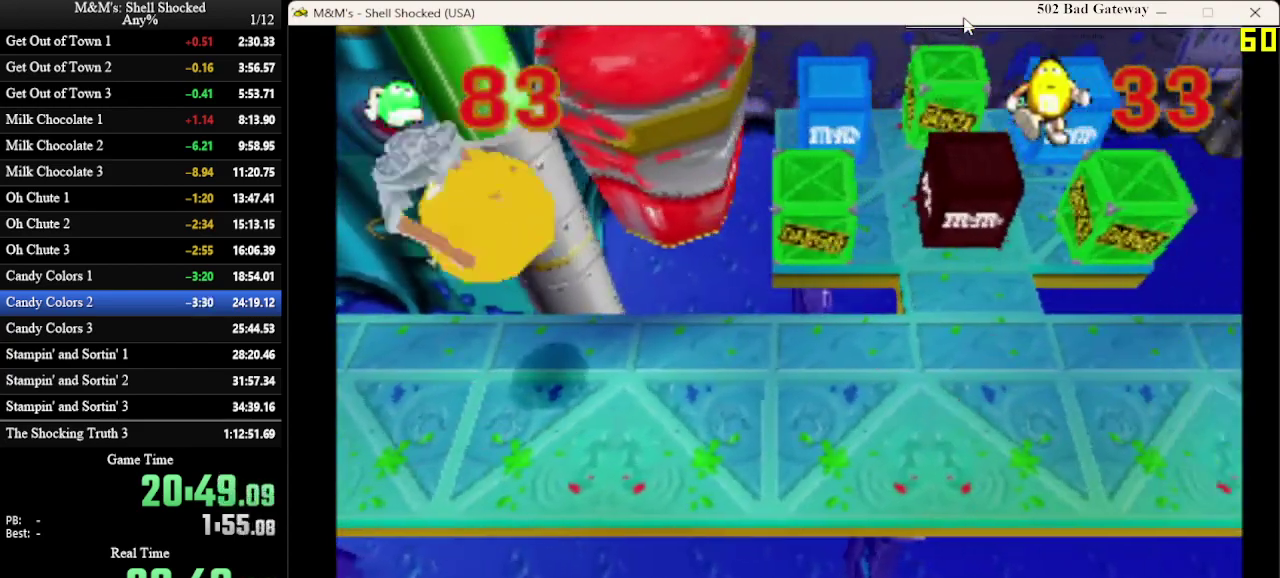
{"dt_ms": 500, "buttons": ["DPAD_RIGHT"], "left_stick": "center", "events": []}
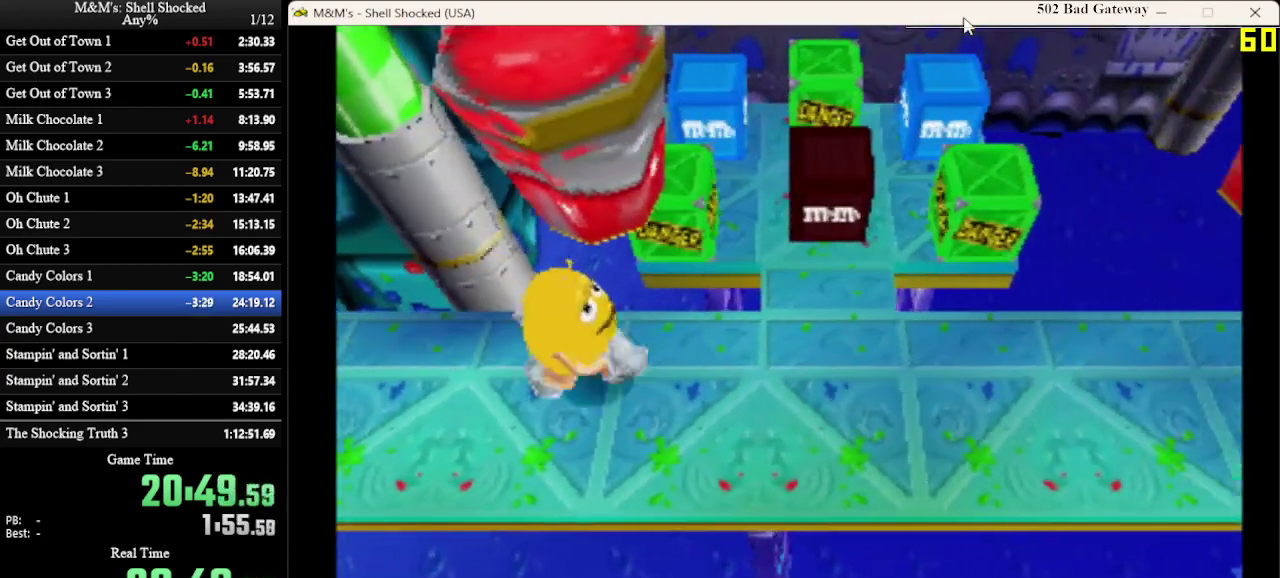
{"dt_ms": 600, "buttons": ["SQUARE", "DPAD_UP"], "left_stick": "center", "events": [[367, "DPAD_UP", "down"], [533, "DPAD_RIGHT", "up"], [533, "SQUARE", "down"]]}
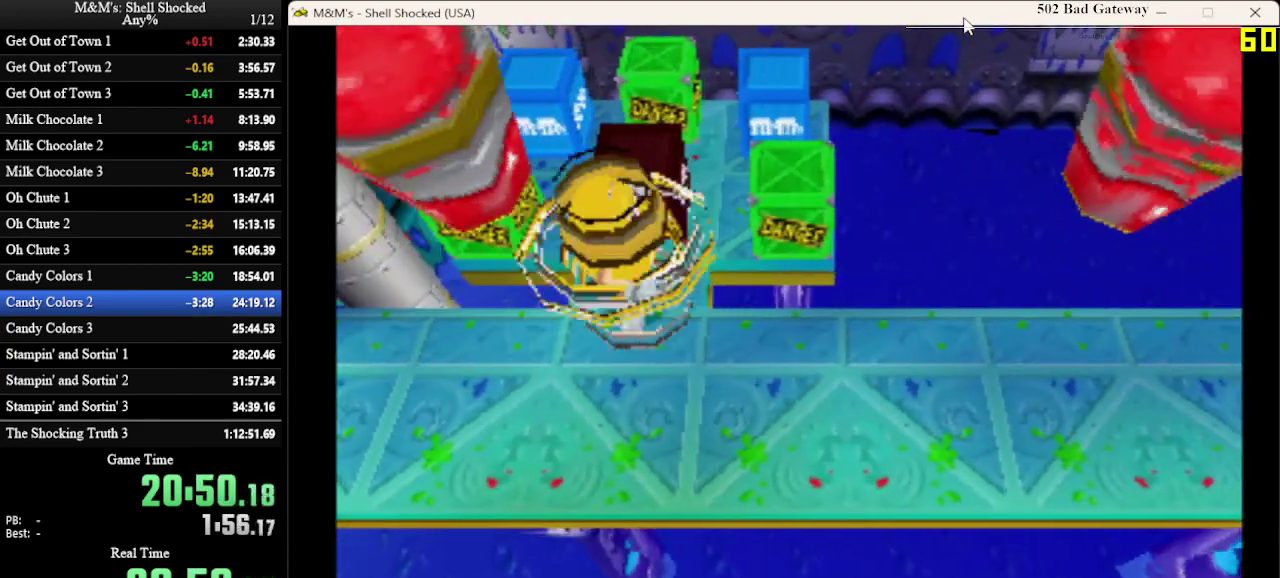
{"dt_ms": 400, "buttons": ["DPAD_DOWN", "DPAD_RIGHT"], "left_stick": "center", "events": [[67, "SQUARE", "up"], [133, "DPAD_DOWN", "down"], [133, "DPAD_RIGHT", "down"], [133, "DPAD_UP", "up"]]}
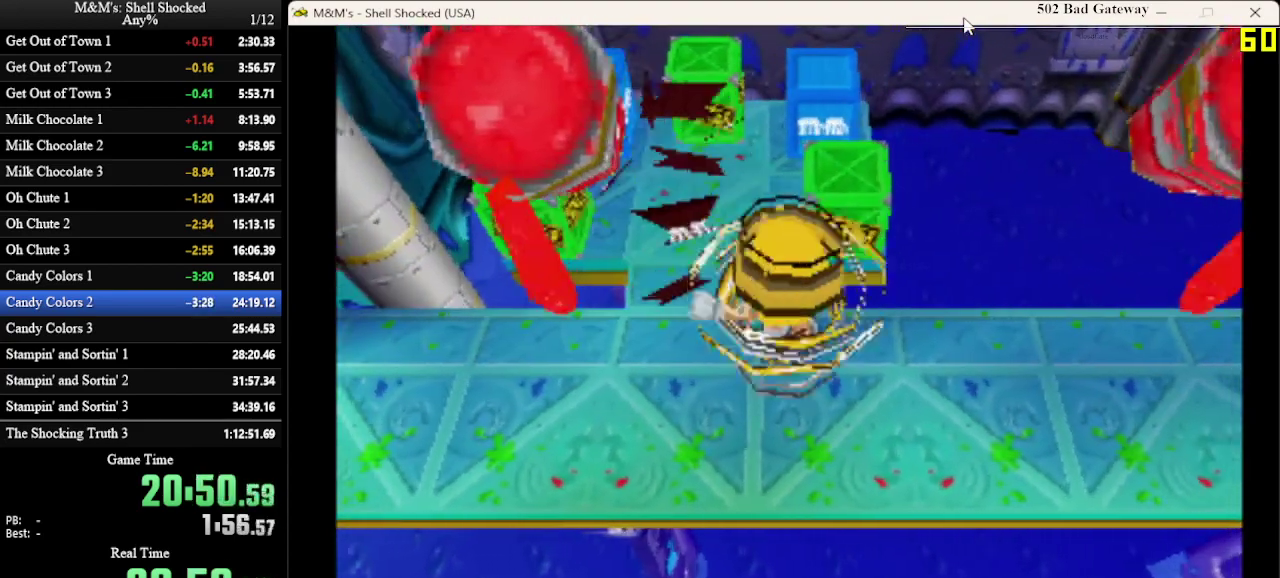
{"dt_ms": 700, "buttons": [], "left_stick": "center", "events": [[33, "DPAD_DOWN", "up"], [333, "DPAD_RIGHT", "up"]]}
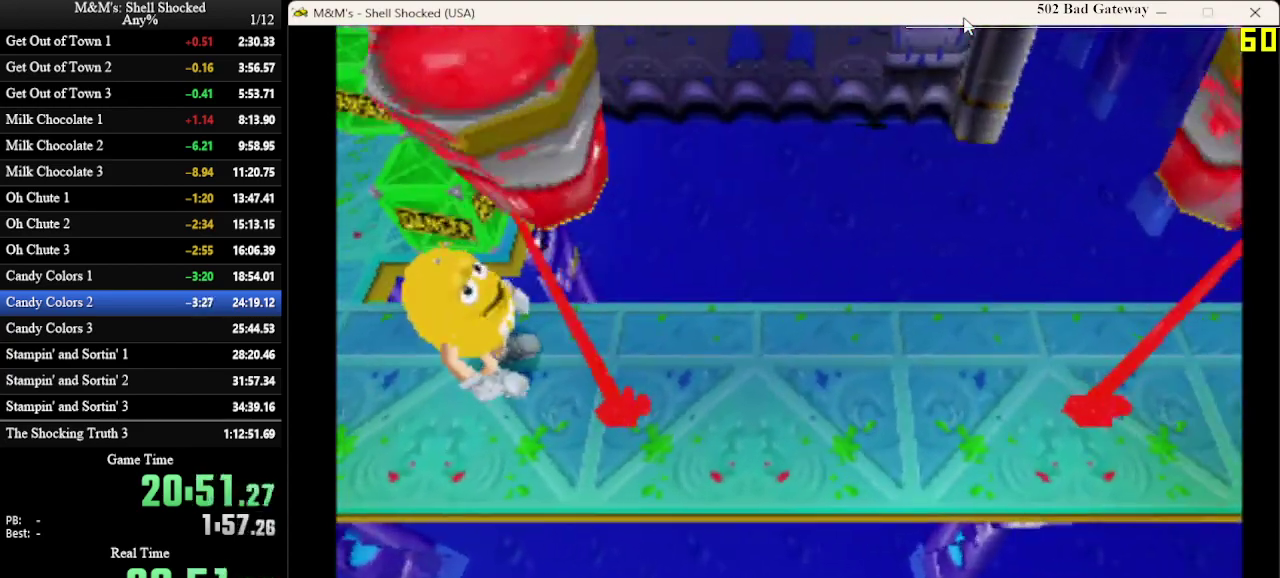
{"dt_ms": 300, "buttons": [], "left_stick": "center", "events": []}
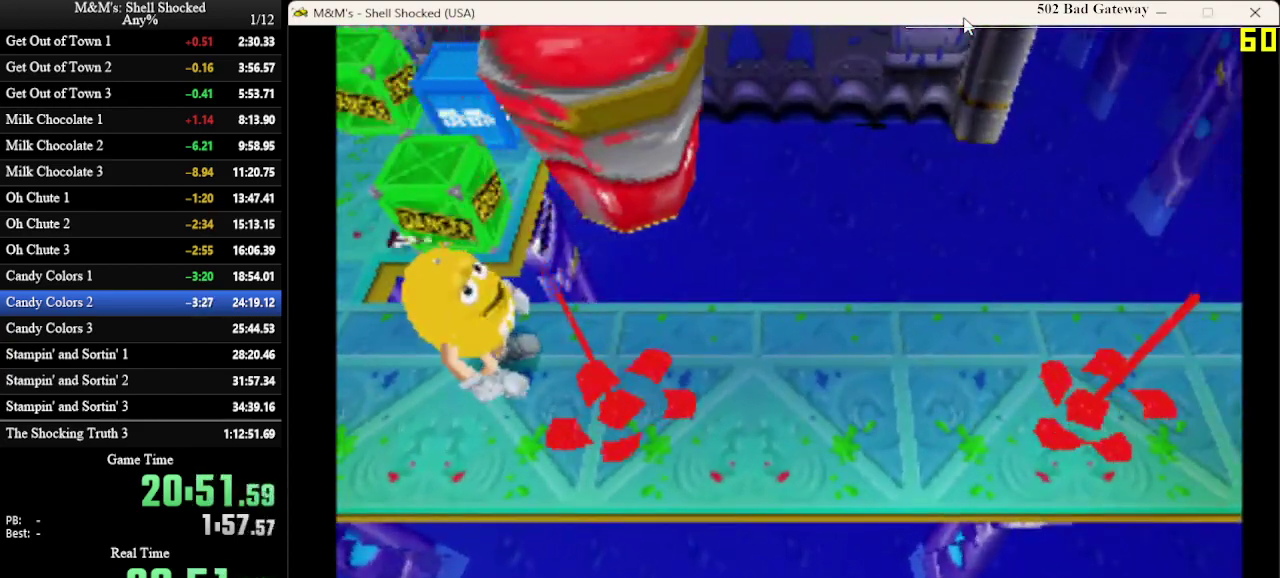
{"dt_ms": 500, "buttons": ["DPAD_RIGHT"], "left_stick": "center", "events": [[367, "DPAD_RIGHT", "down"]]}
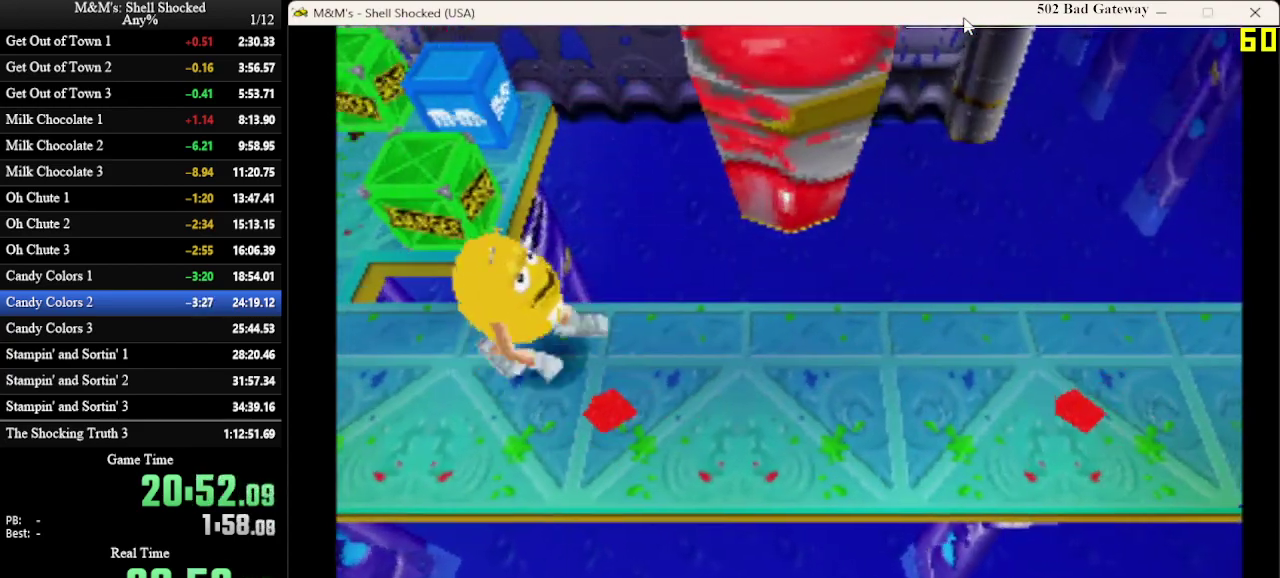
{"dt_ms": 500, "buttons": ["DPAD_RIGHT"], "left_stick": "center", "events": []}
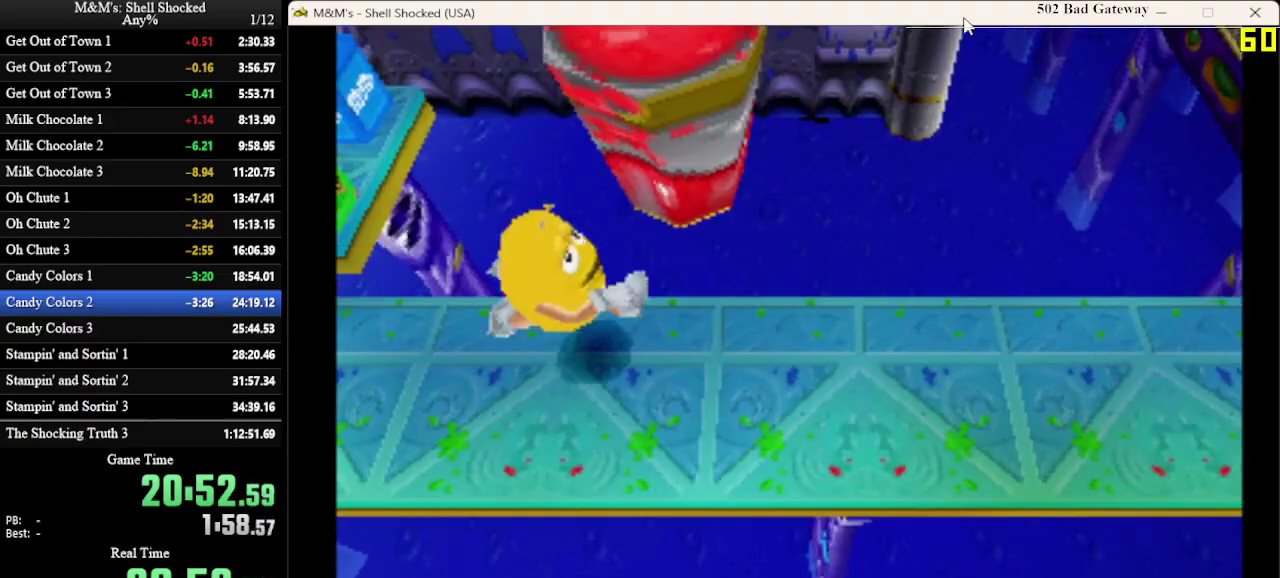
{"dt_ms": 500, "buttons": ["DPAD_RIGHT"], "left_stick": "center", "events": []}
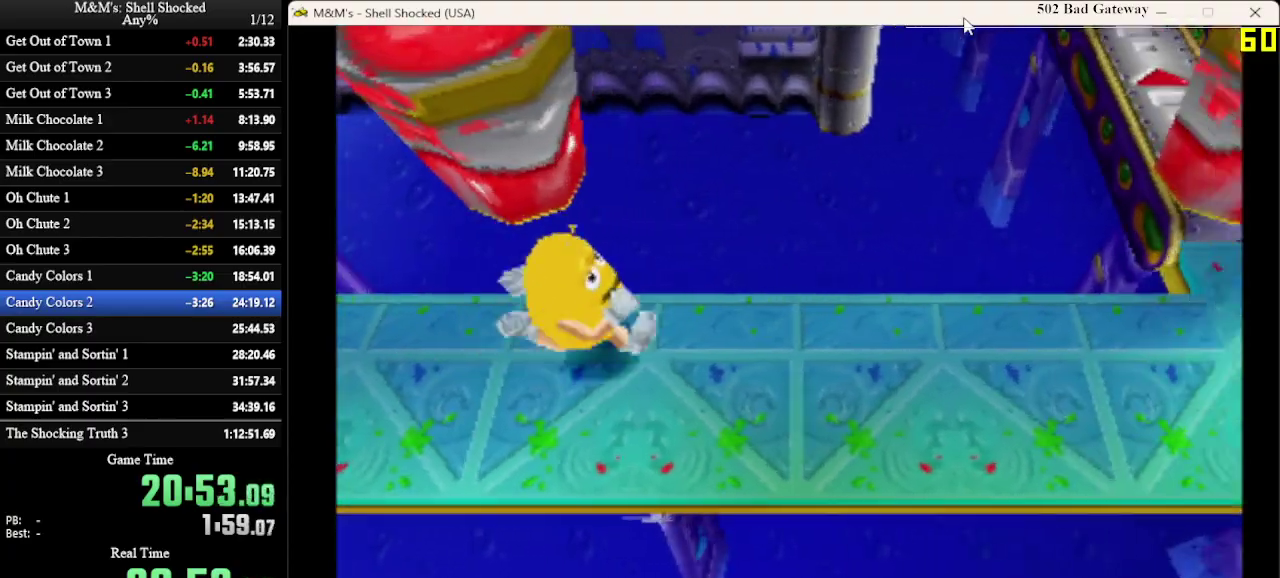
{"dt_ms": 500, "buttons": ["DPAD_RIGHT"], "left_stick": "center", "events": []}
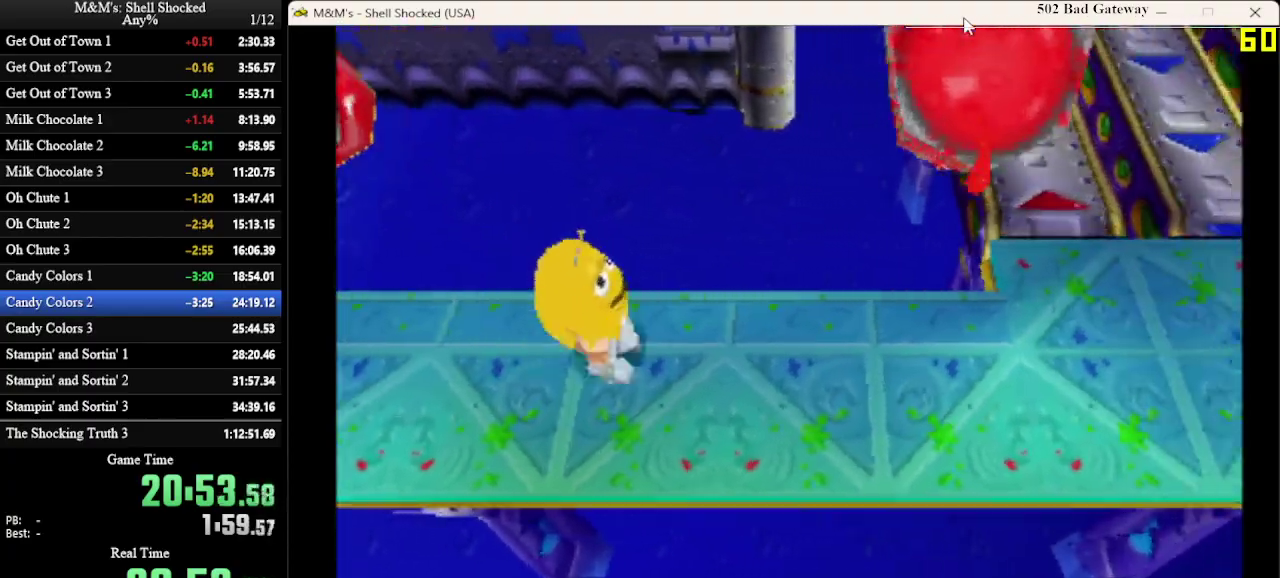
{"dt_ms": 500, "buttons": ["CROSS", "DPAD_UP", "DPAD_RIGHT"], "left_stick": "center", "events": [[100, "DPAD_UP", "down"], [333, "CROSS", "down"]]}
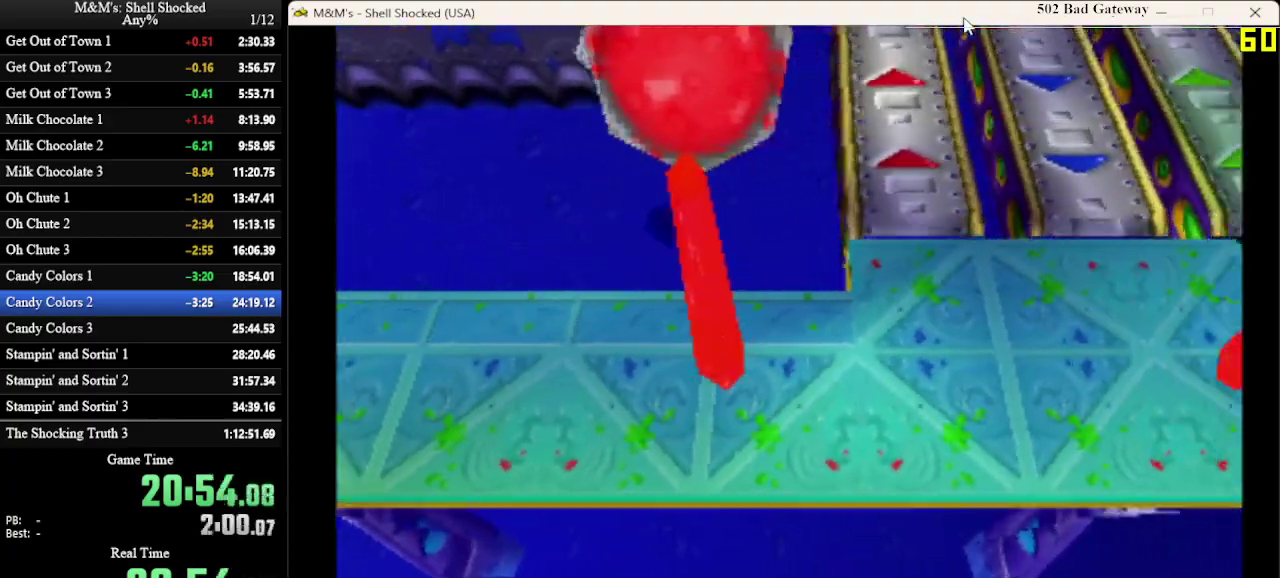
{"dt_ms": 300, "buttons": ["DPAD_UP", "DPAD_RIGHT"], "left_stick": "center", "events": [[233, "CROSS", "up"]]}
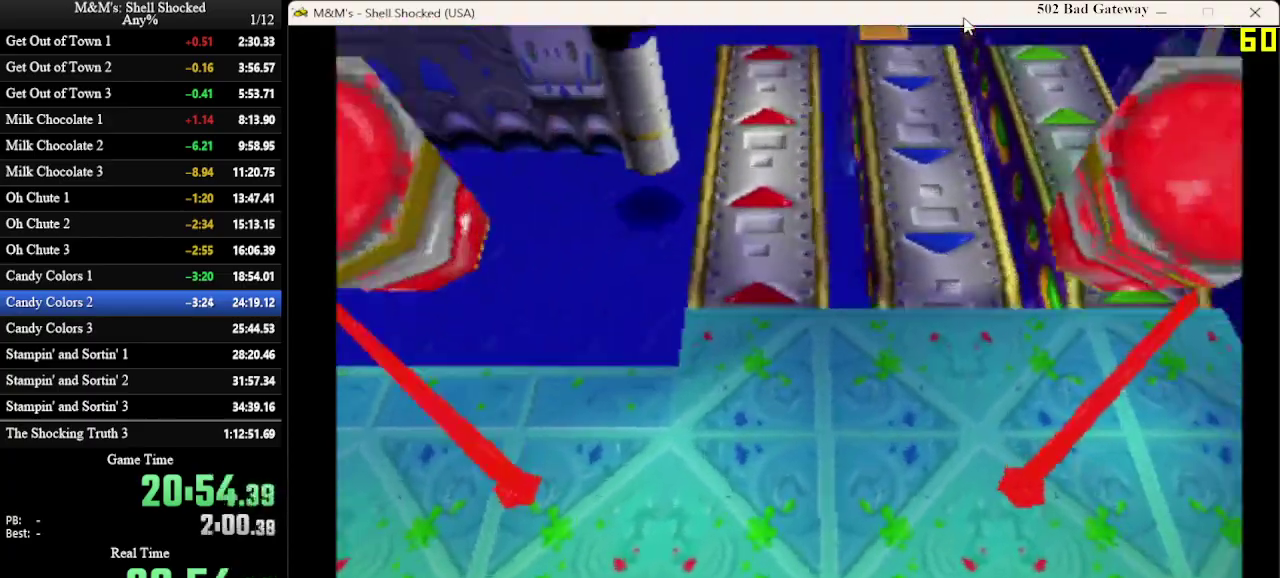
{"dt_ms": 700, "buttons": ["DPAD_UP"], "left_stick": "center", "events": [[500, "DPAD_RIGHT", "up"]]}